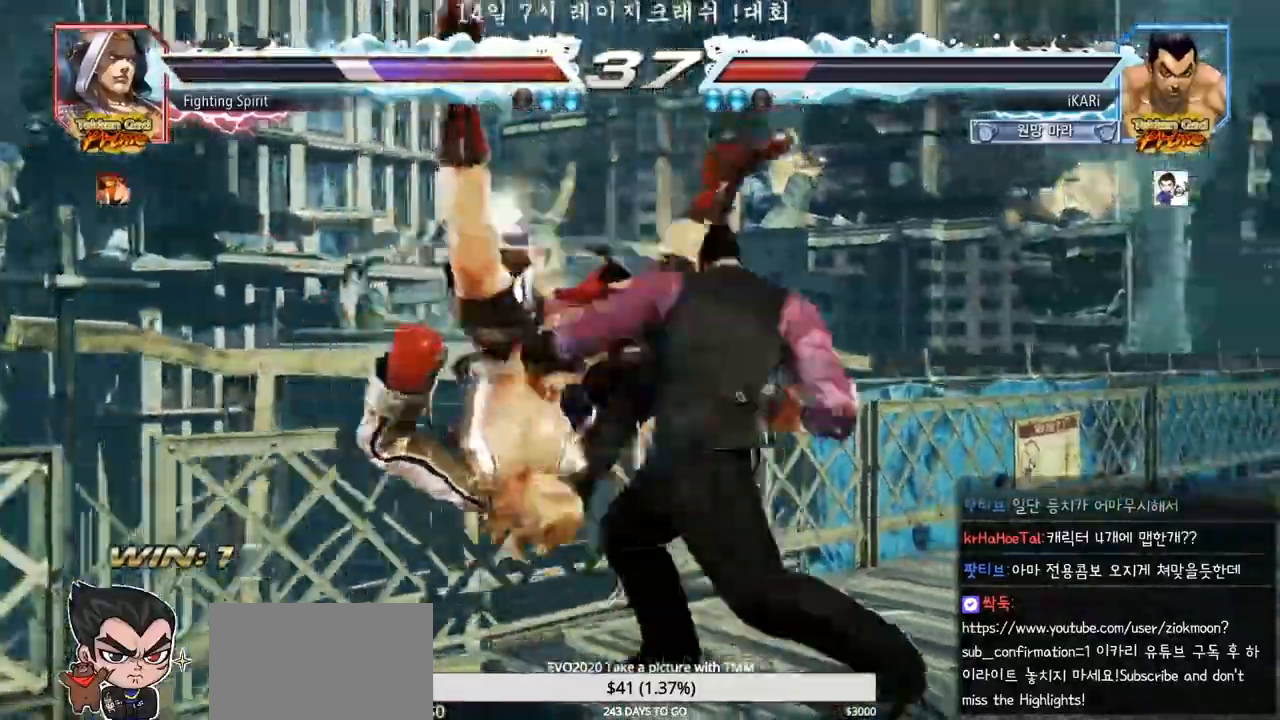
Gameplay with a controller (arcade stick); each line is a JSON object with the inputs held at the frame after it. "events" lists button and stick changes between this image and that frame as [ms after this image, input, new state], when the widget could be followed in between. Not read: L3 R3.
{"buttons": [], "left_stick": "center", "events": [[50, "TRIANGLE", "down"], [117, "TRIANGLE", "up"]]}
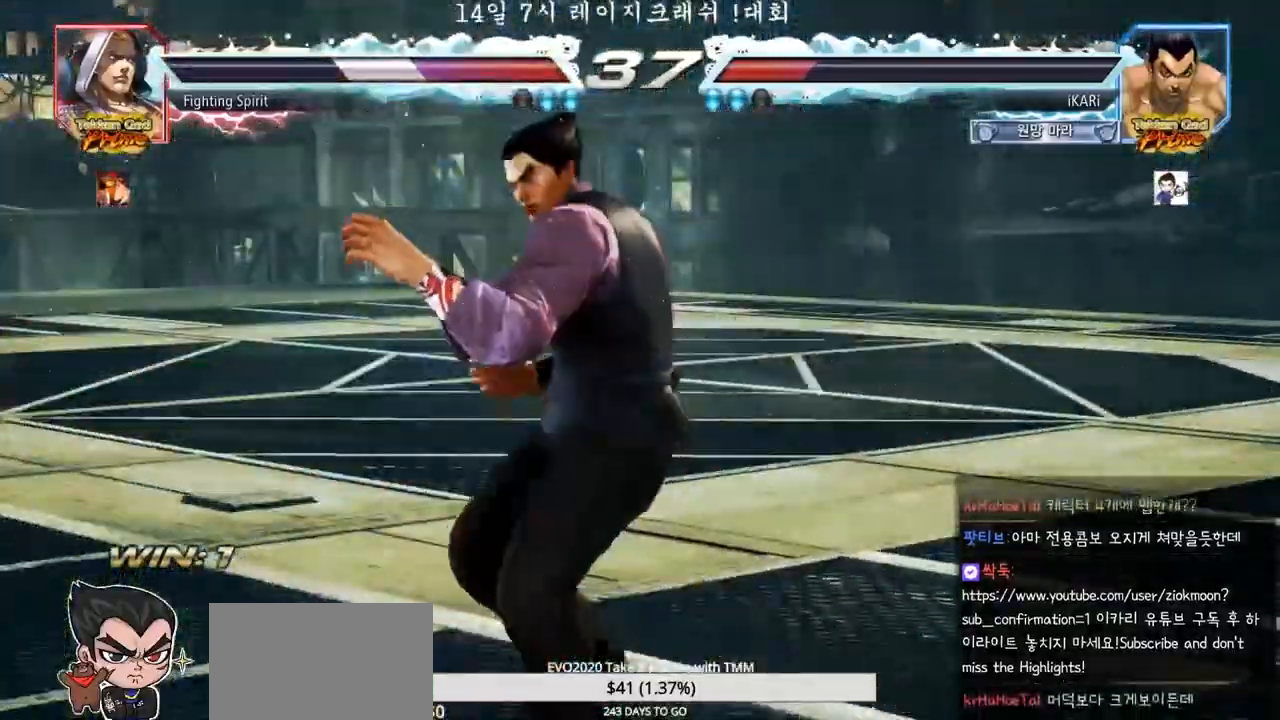
{"buttons": [], "left_stick": "center"}
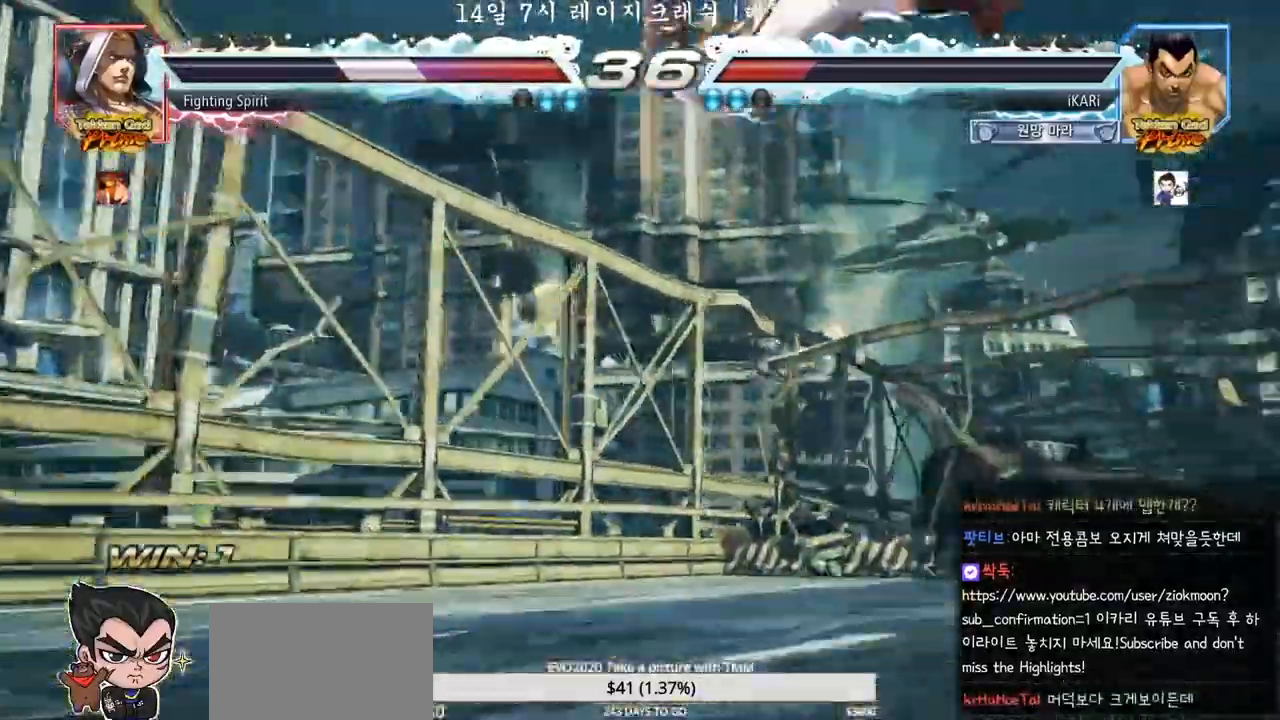
{"buttons": [], "left_stick": "center", "events": []}
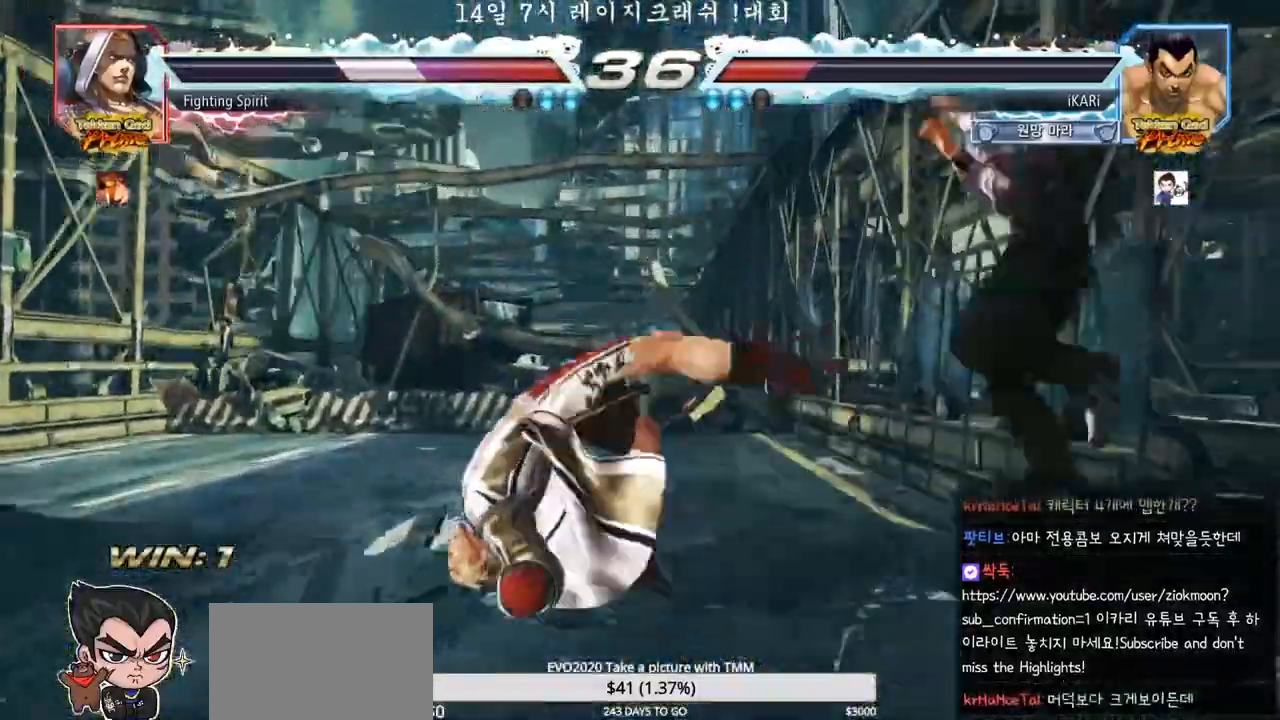
{"buttons": [], "left_stick": "center", "events": [[50, "left_stick", "up-left"], [417, "CIRCLE", "down"], [433, "left_stick", "center"], [483, "CIRCLE", "up"]]}
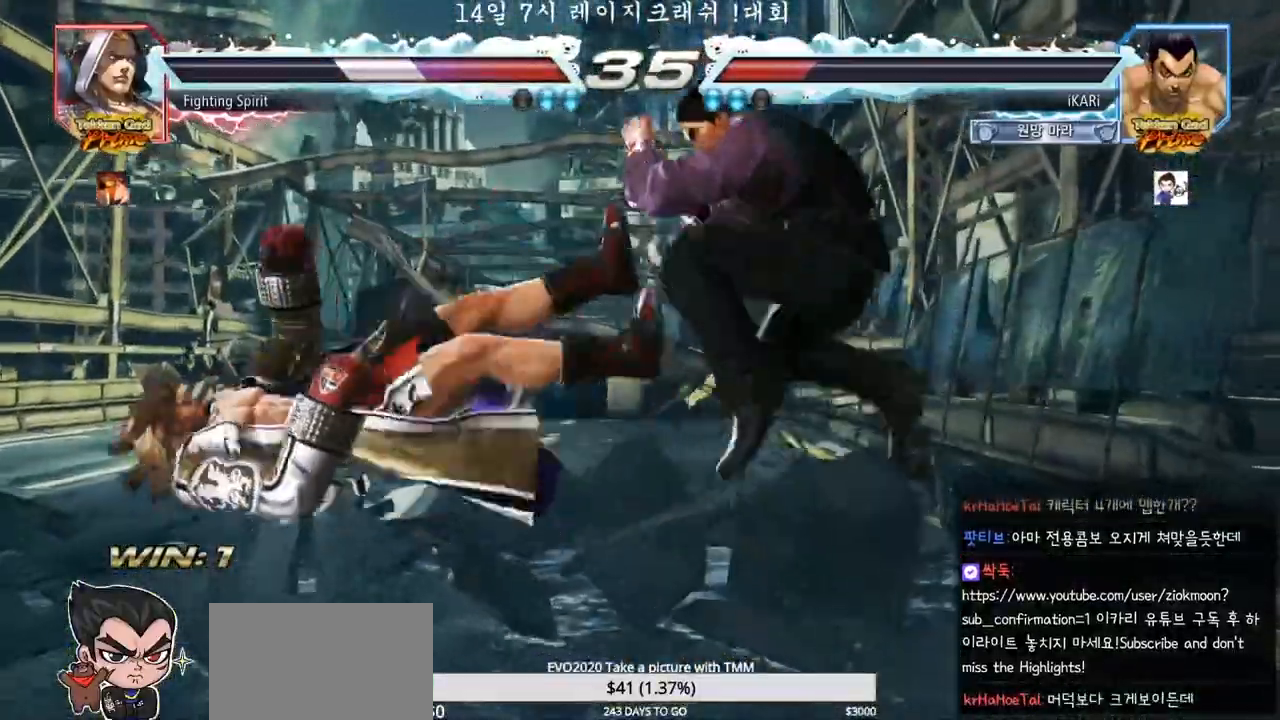
{"buttons": [], "left_stick": "center", "events": [[117, "left_stick", "left"], [350, "left_stick", "center"]]}
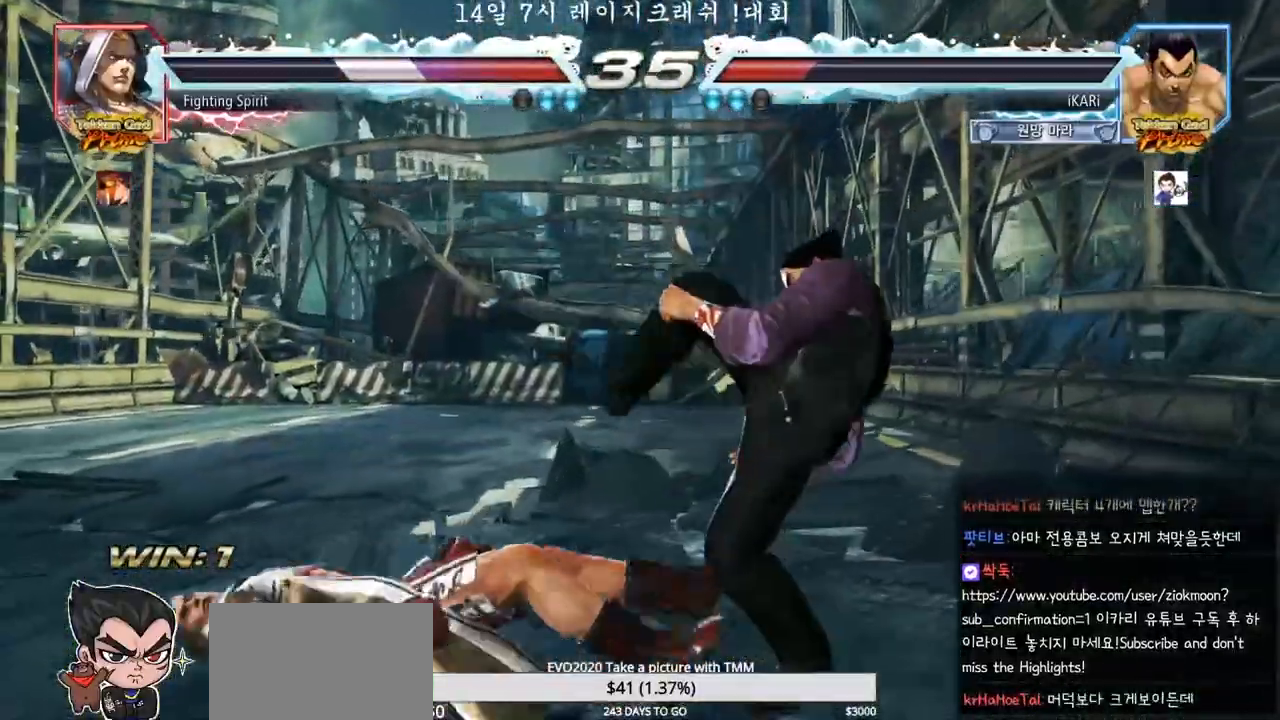
{"buttons": [], "left_stick": "left", "events": [[317, "left_stick", "left"], [367, "left_stick", "center"], [417, "left_stick", "left"]]}
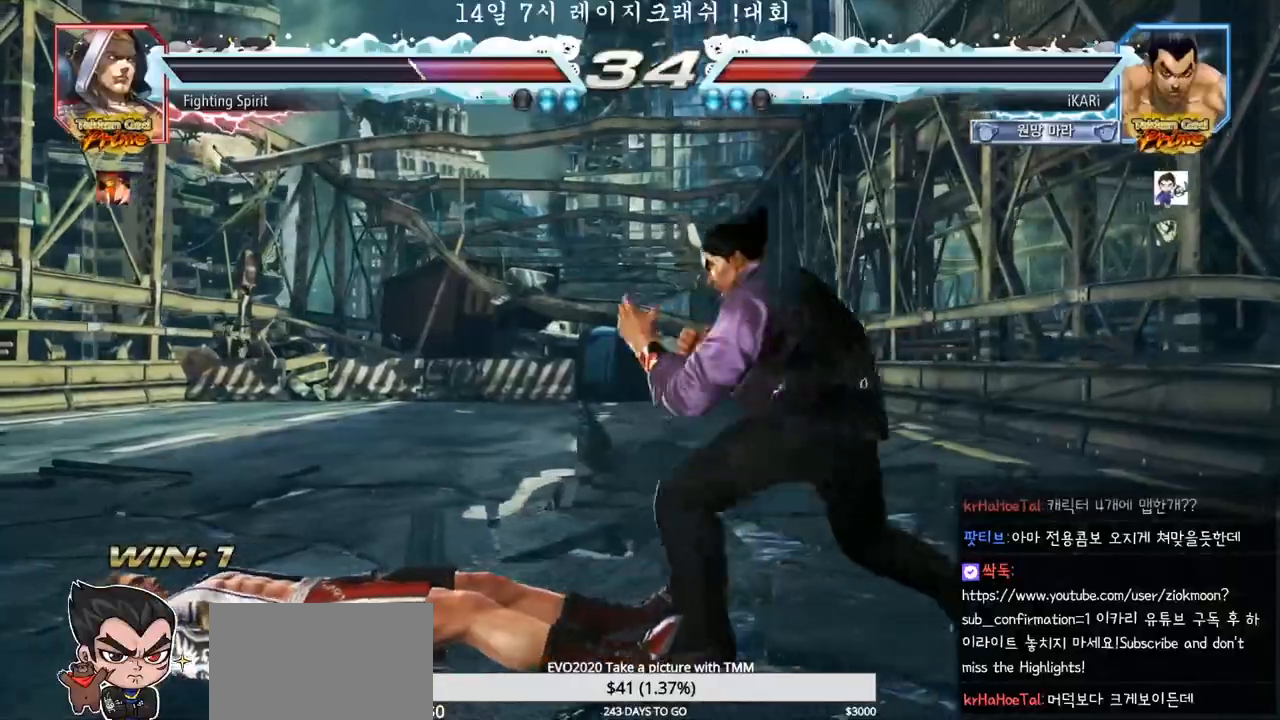
{"buttons": [], "left_stick": "center", "events": [[50, "left_stick", "center"], [167, "left_stick", "left"], [317, "CROSS", "down"], [367, "CROSS", "up"], [400, "TRIANGLE", "down"], [450, "TRIANGLE", "up"], [467, "left_stick", "center"]]}
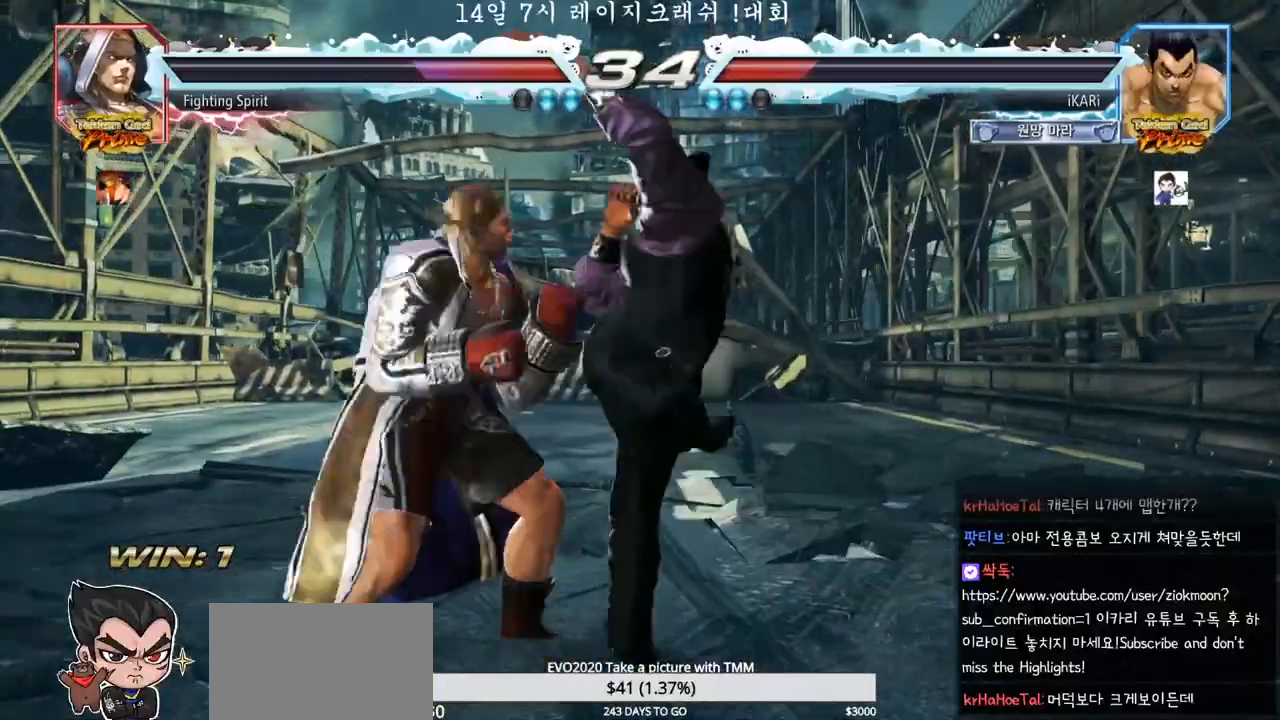
{"buttons": [], "left_stick": "center", "events": [[100, "left_stick", "left"], [500, "left_stick", "center"]]}
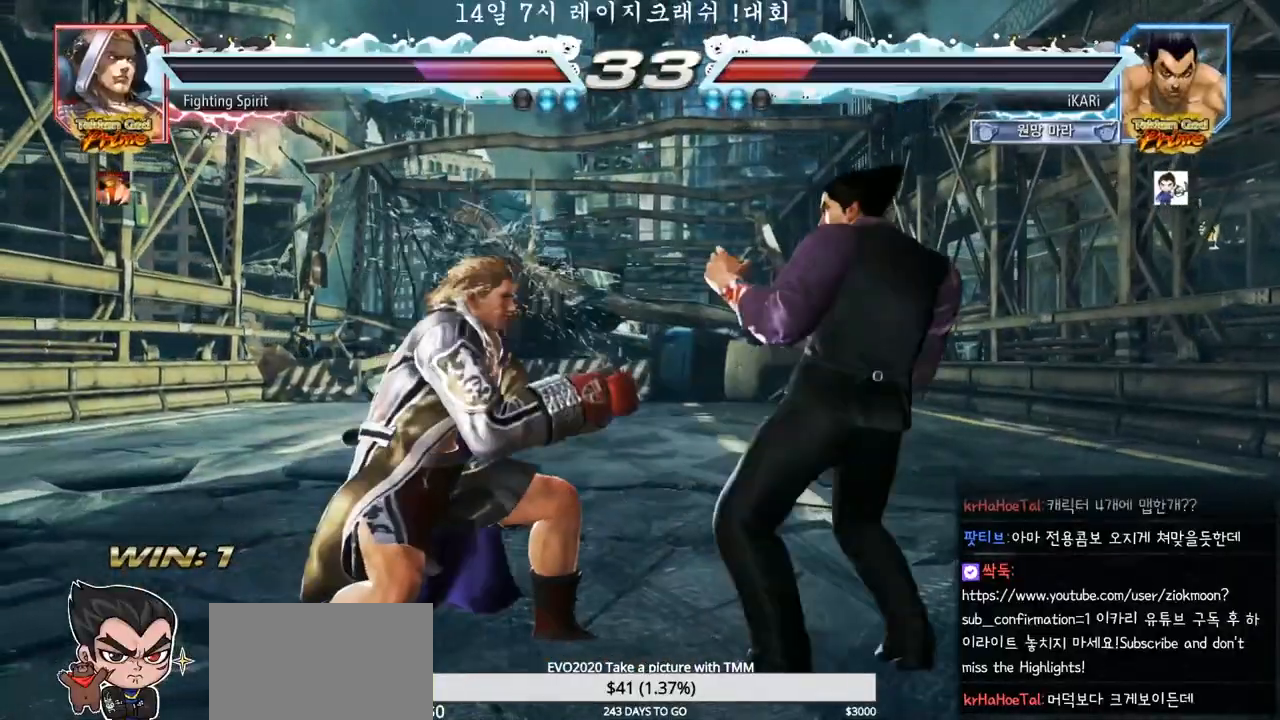
{"buttons": [], "left_stick": "right", "events": [[217, "left_stick", "right"]]}
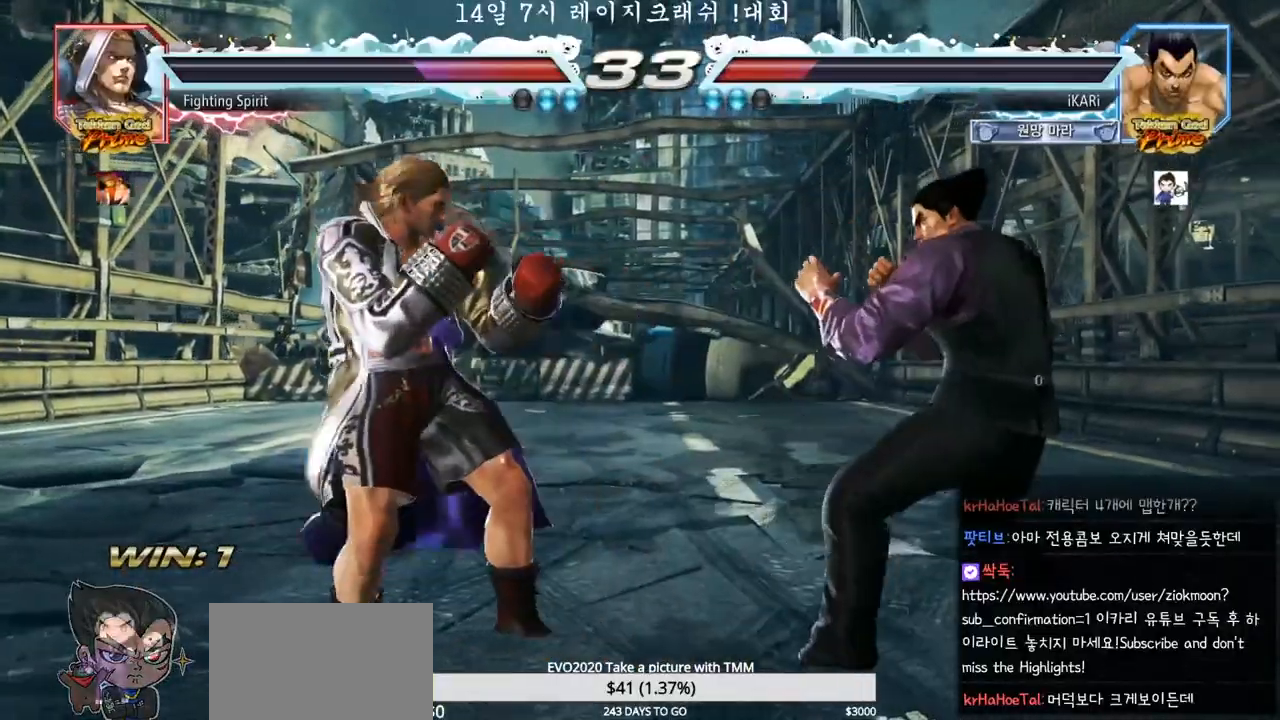
{"buttons": [], "left_stick": "center", "events": [[50, "left_stick", "center"], [117, "left_stick", "right"], [183, "left_stick", "center"], [250, "left_stick", "right"], [417, "left_stick", "down"], [467, "left_stick", "center"]]}
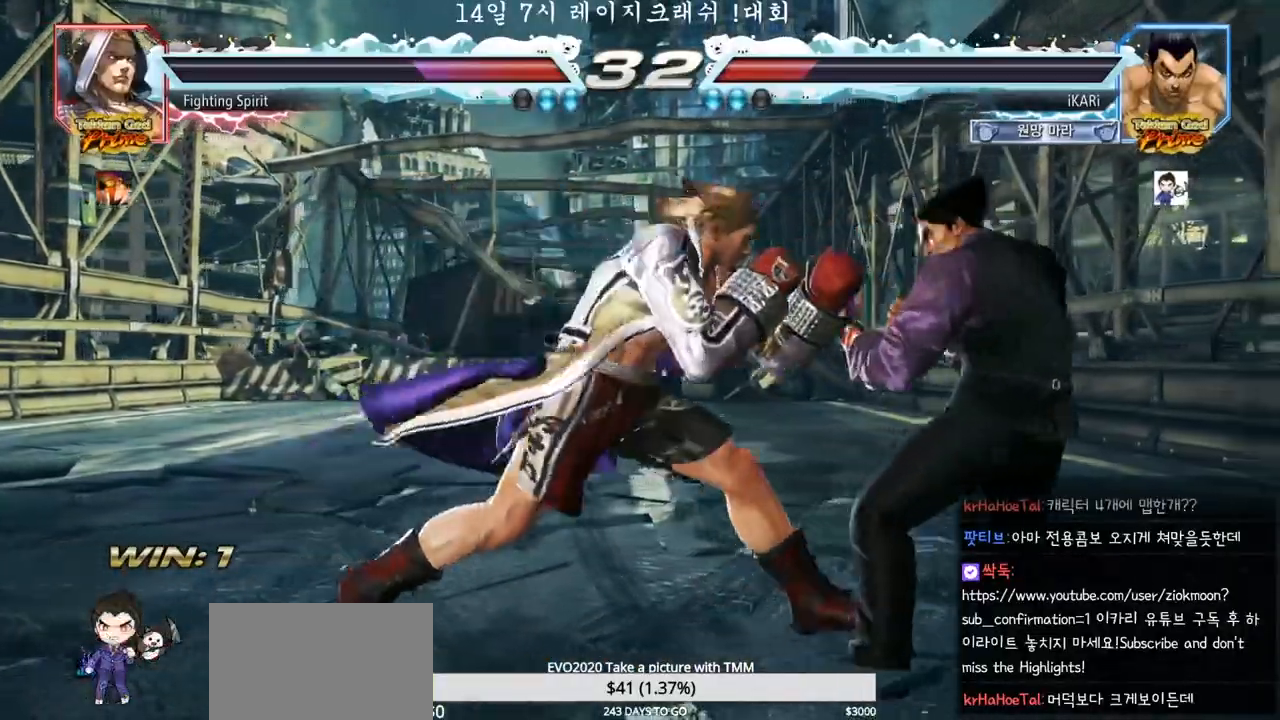
{"buttons": [], "left_stick": "center", "events": [[200, "left_stick", "right"], [250, "left_stick", "center"], [300, "left_stick", "right"], [500, "left_stick", "center"]]}
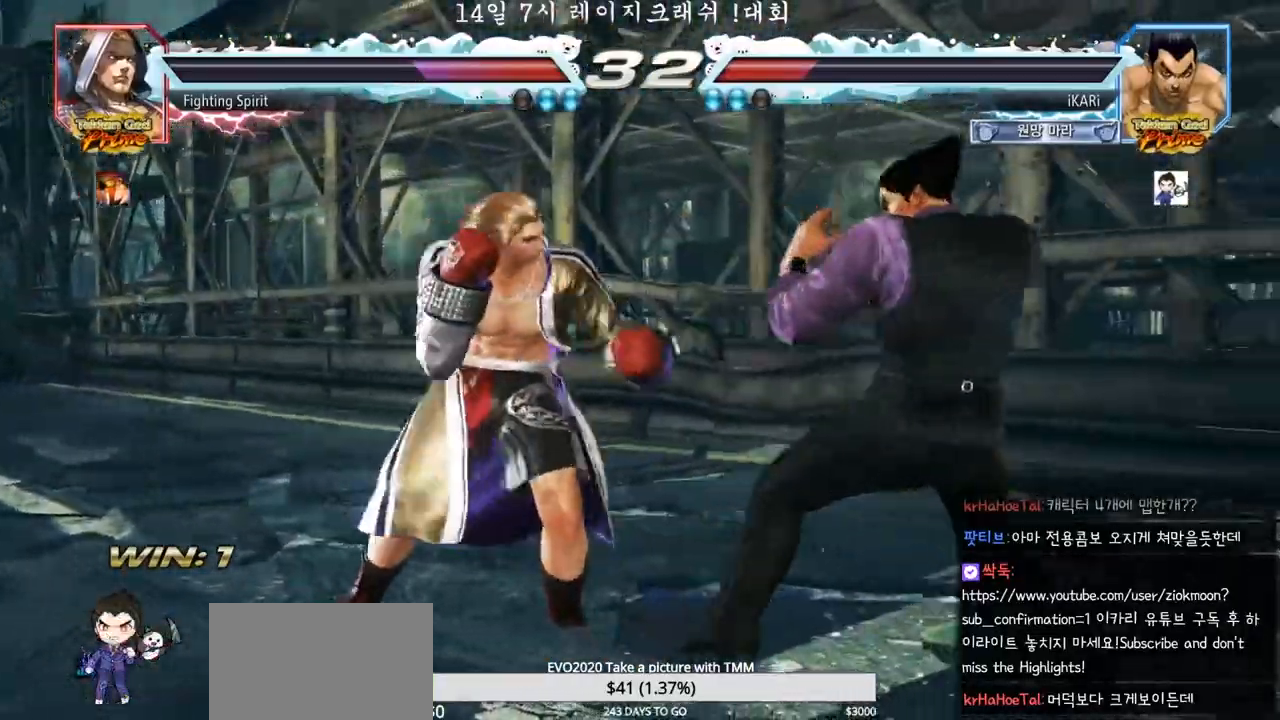
{"buttons": [], "left_stick": "down", "events": [[17, "left_stick", "down"], [67, "left_stick", "center"], [267, "left_stick", "left"], [400, "left_stick", "center"], [500, "left_stick", "down"]]}
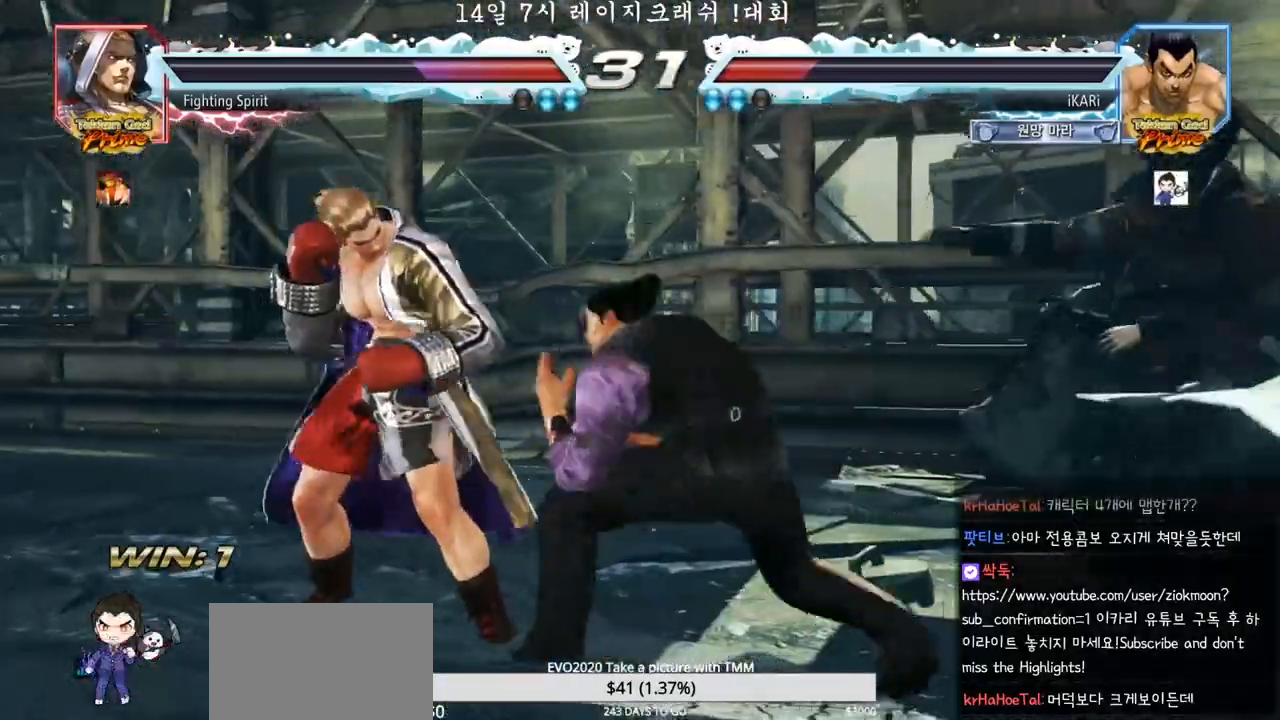
{"buttons": [], "left_stick": "right", "events": [[17, "TRIANGLE", "down"], [50, "TRIANGLE", "up"], [50, "left_stick", "center"], [483, "left_stick", "right"]]}
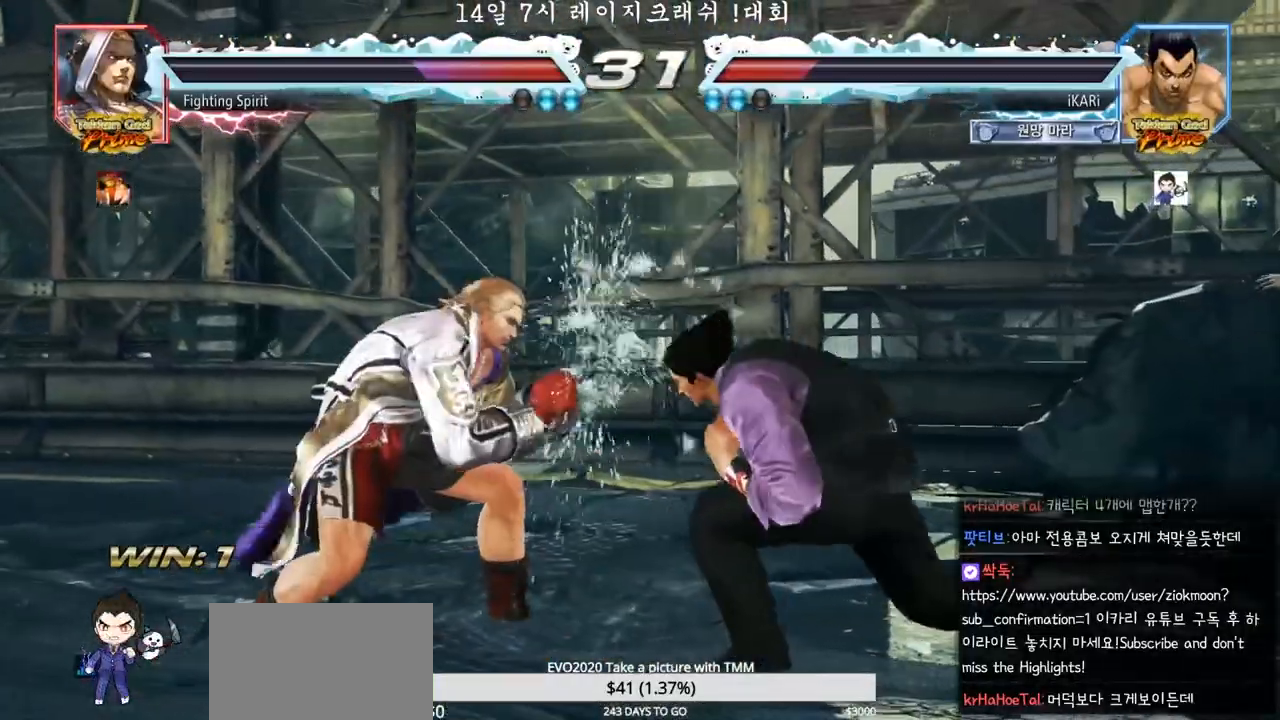
{"buttons": [], "left_stick": "center", "events": [[33, "left_stick", "center"], [117, "left_stick", "right"], [350, "left_stick", "center"], [450, "left_stick", "right"], [500, "left_stick", "center"]]}
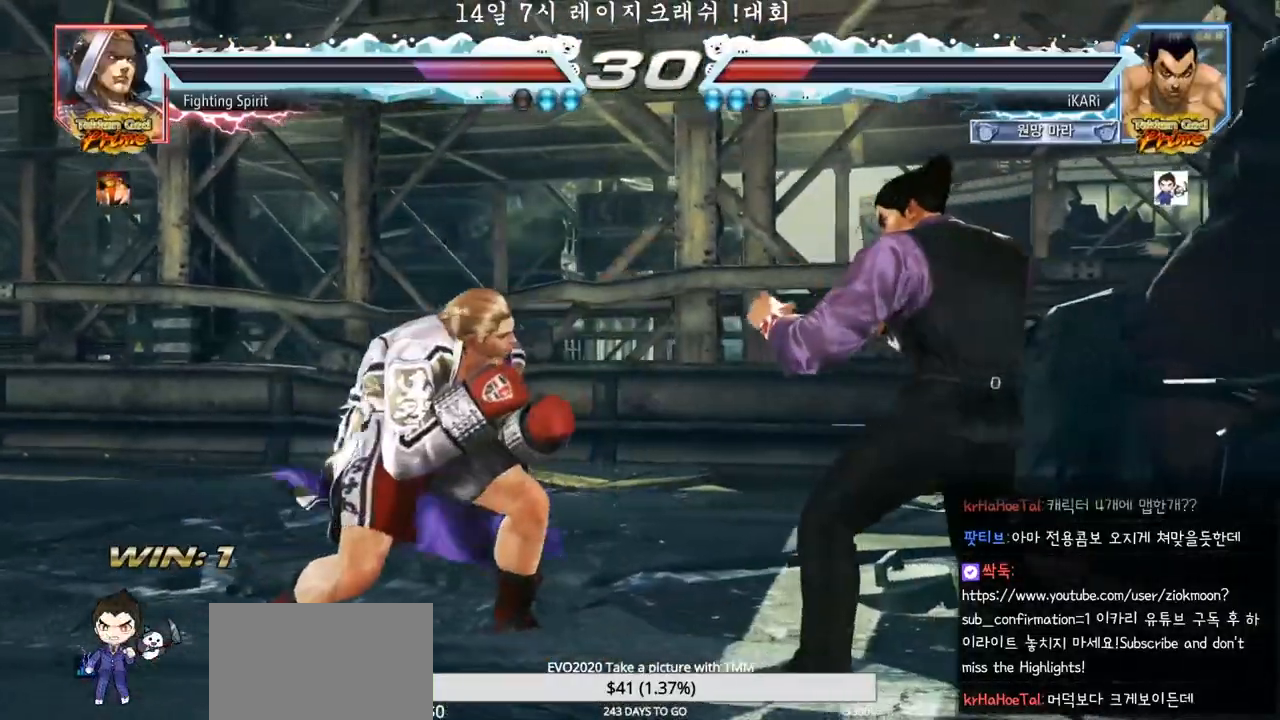
{"buttons": ["TRIANGLE"], "left_stick": "right", "events": [[83, "left_stick", "right"], [133, "left_stick", "center"], [250, "left_stick", "down-left"], [333, "left_stick", "center"], [383, "left_stick", "right"], [417, "TRIANGLE", "down"], [450, "TRIANGLE", "up"], [500, "TRIANGLE", "down"]]}
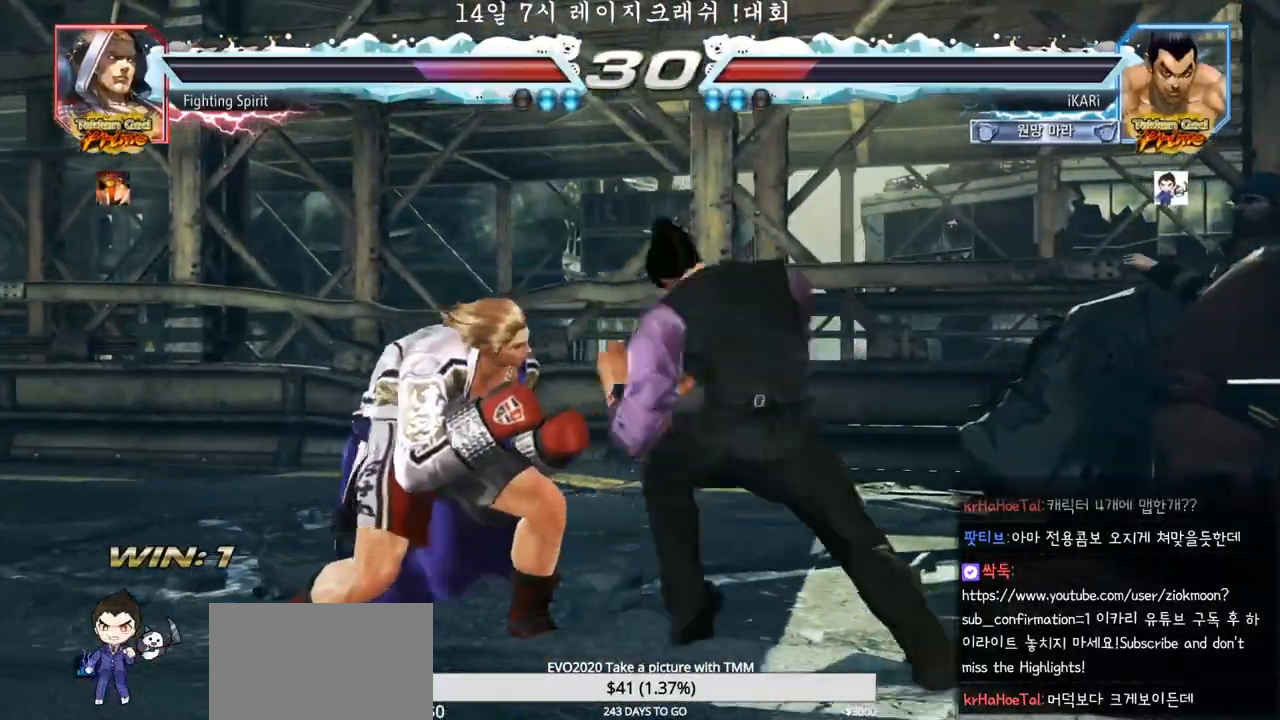
{"buttons": [], "left_stick": "center", "events": [[33, "TRIANGLE", "up"], [83, "TRIANGLE", "down"], [133, "TRIANGLE", "up"], [183, "TRIANGLE", "down"], [233, "TRIANGLE", "up"], [267, "left_stick", "center"], [283, "TRIANGLE", "down"], [333, "TRIANGLE", "up"]]}
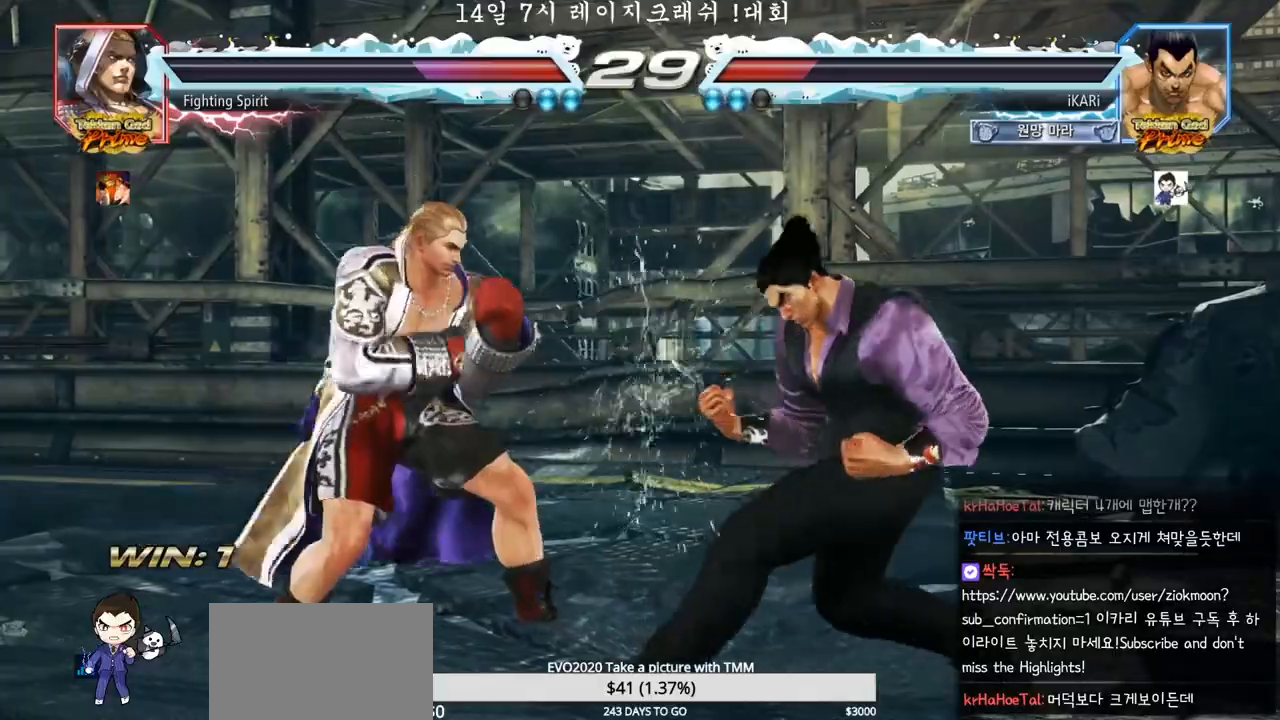
{"buttons": [], "left_stick": "center", "events": [[33, "left_stick", "right"], [83, "left_stick", "center"], [183, "left_stick", "right"], [500, "left_stick", "center"]]}
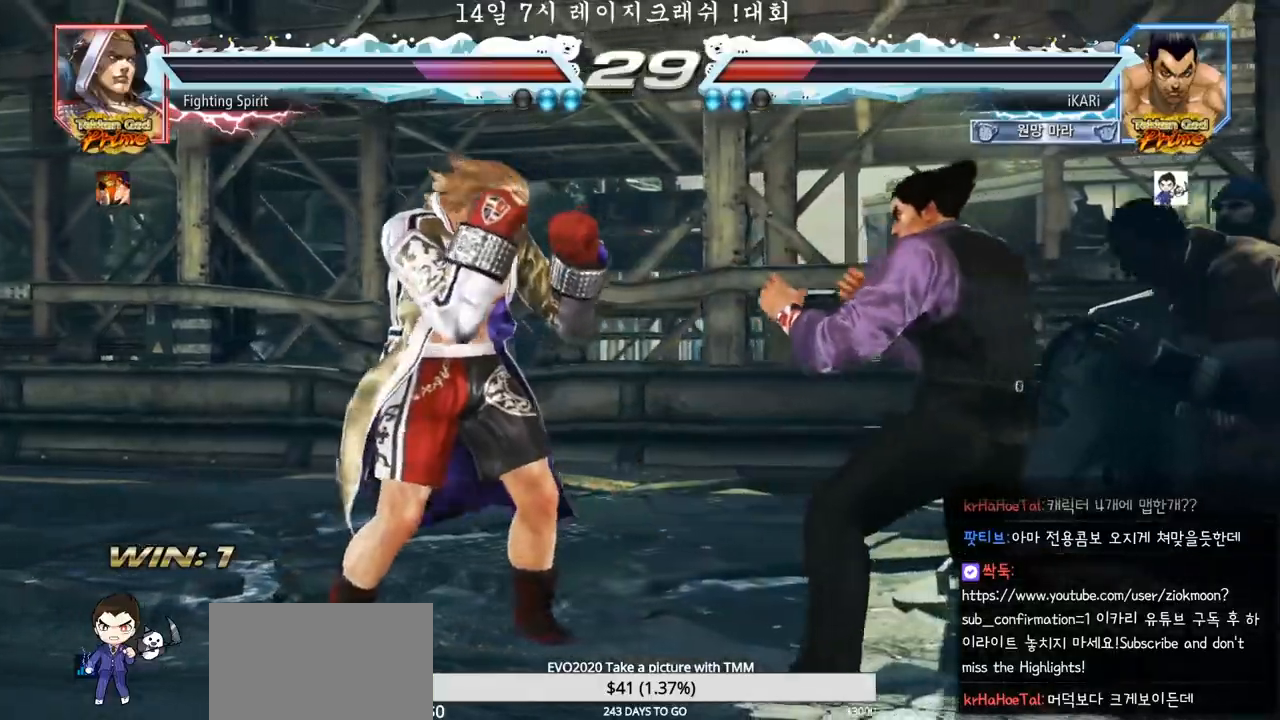
{"buttons": [], "left_stick": "center", "events": [[117, "left_stick", "right"], [167, "left_stick", "center"], [217, "left_stick", "right"], [350, "left_stick", "center"], [417, "SQUARE", "down"], [450, "SQUARE", "up"]]}
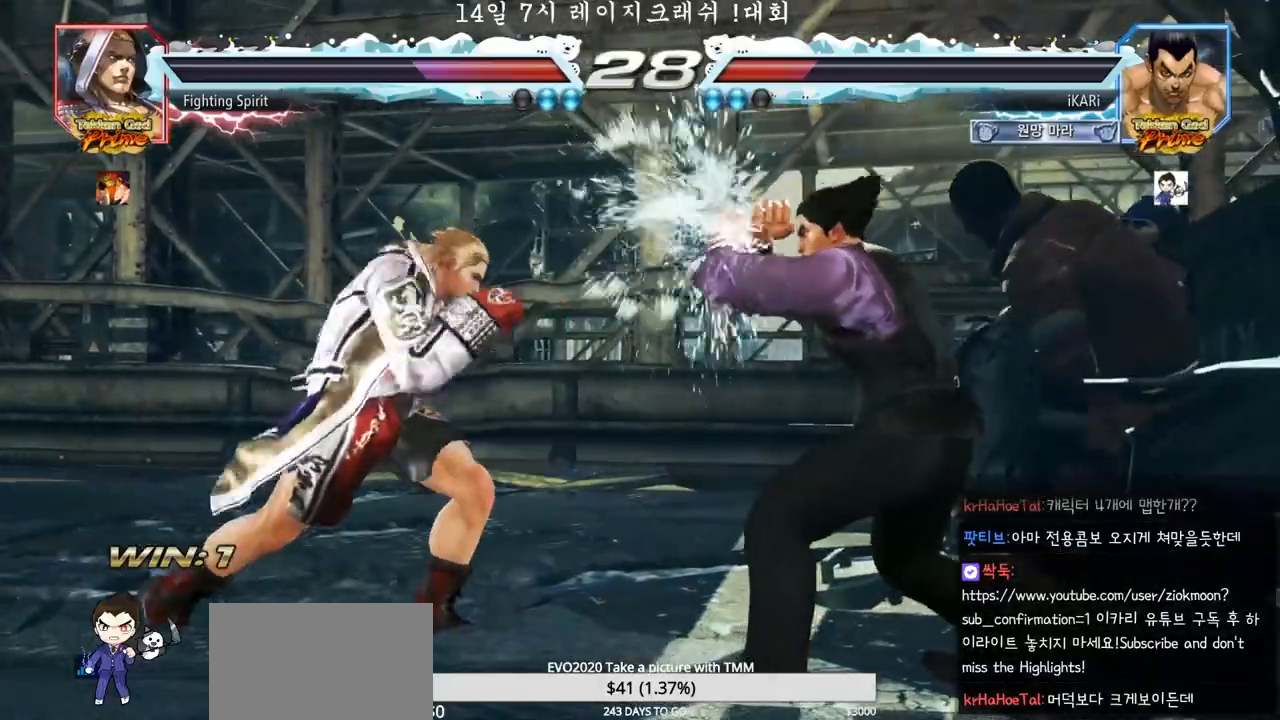
{"buttons": [], "left_stick": "right", "events": [[150, "left_stick", "down"], [217, "left_stick", "center"], [367, "left_stick", "right"], [417, "left_stick", "center"], [483, "left_stick", "right"]]}
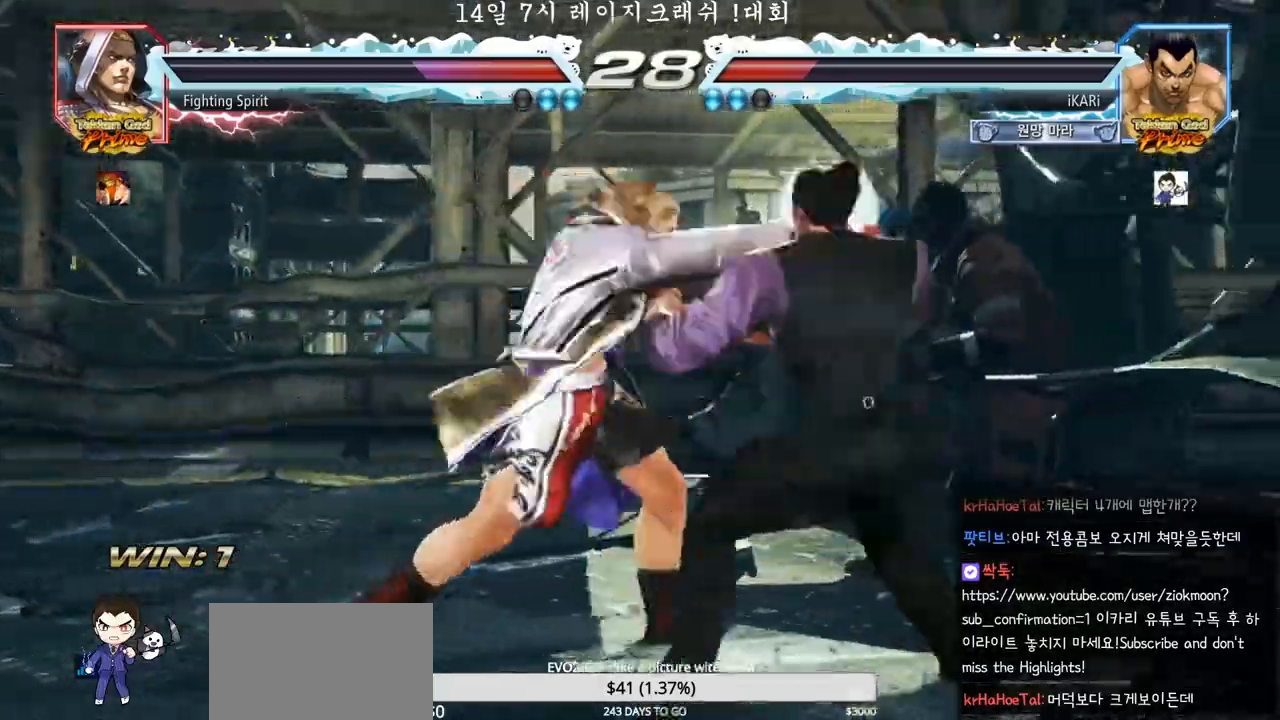
{"buttons": [], "left_stick": "center", "events": [[183, "left_stick", "center"]]}
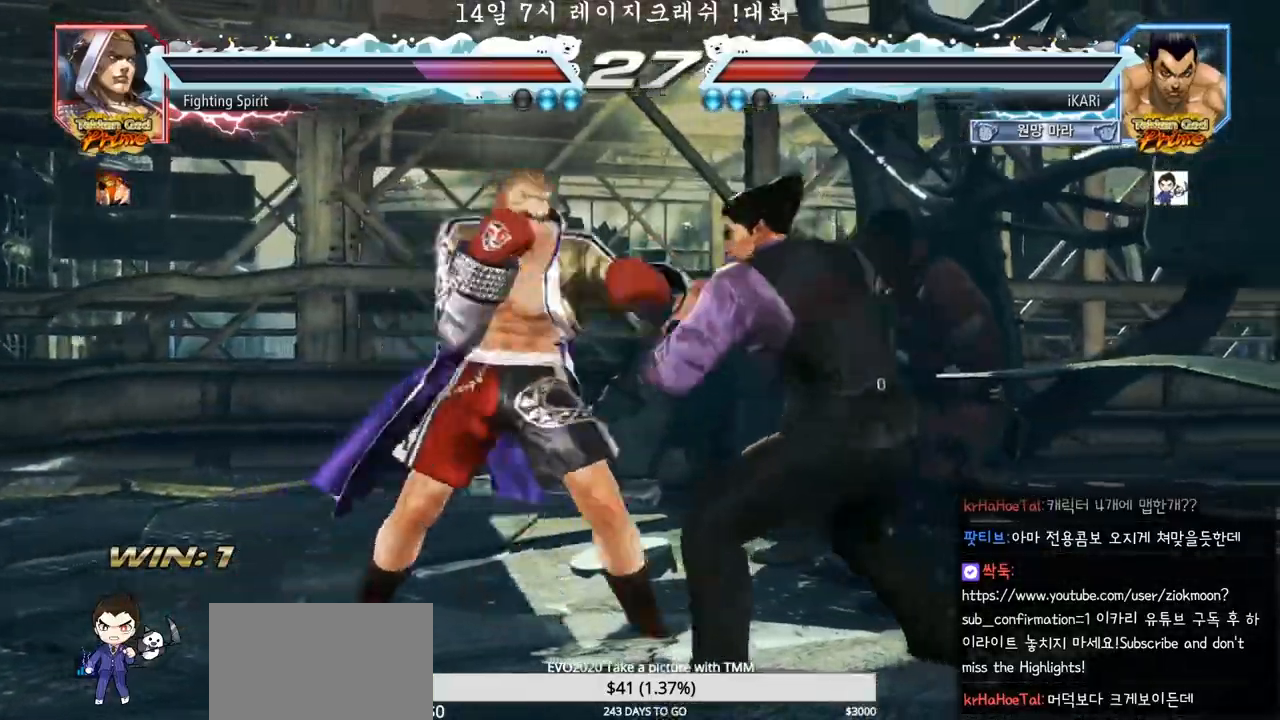
{"buttons": [], "left_stick": "right", "events": [[33, "left_stick", "right"], [83, "left_stick", "center"], [150, "left_stick", "right"]]}
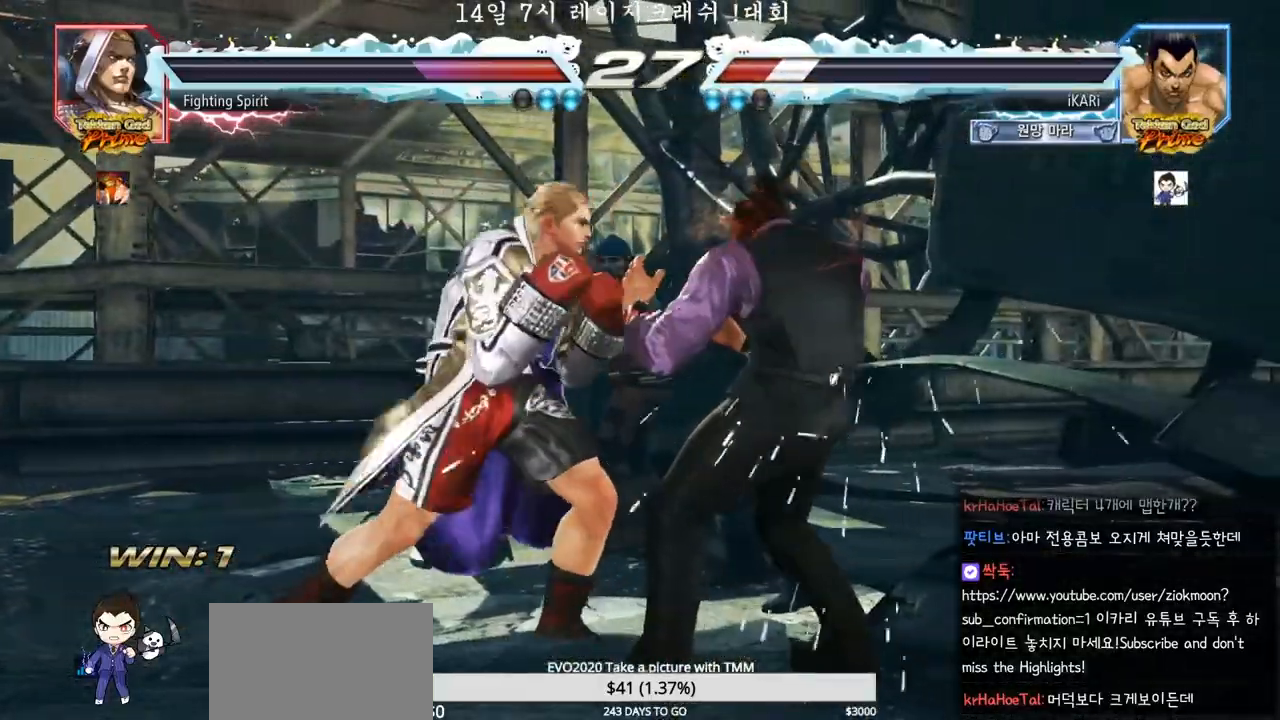
{"buttons": [], "left_stick": "center", "events": [[367, "left_stick", "center"]]}
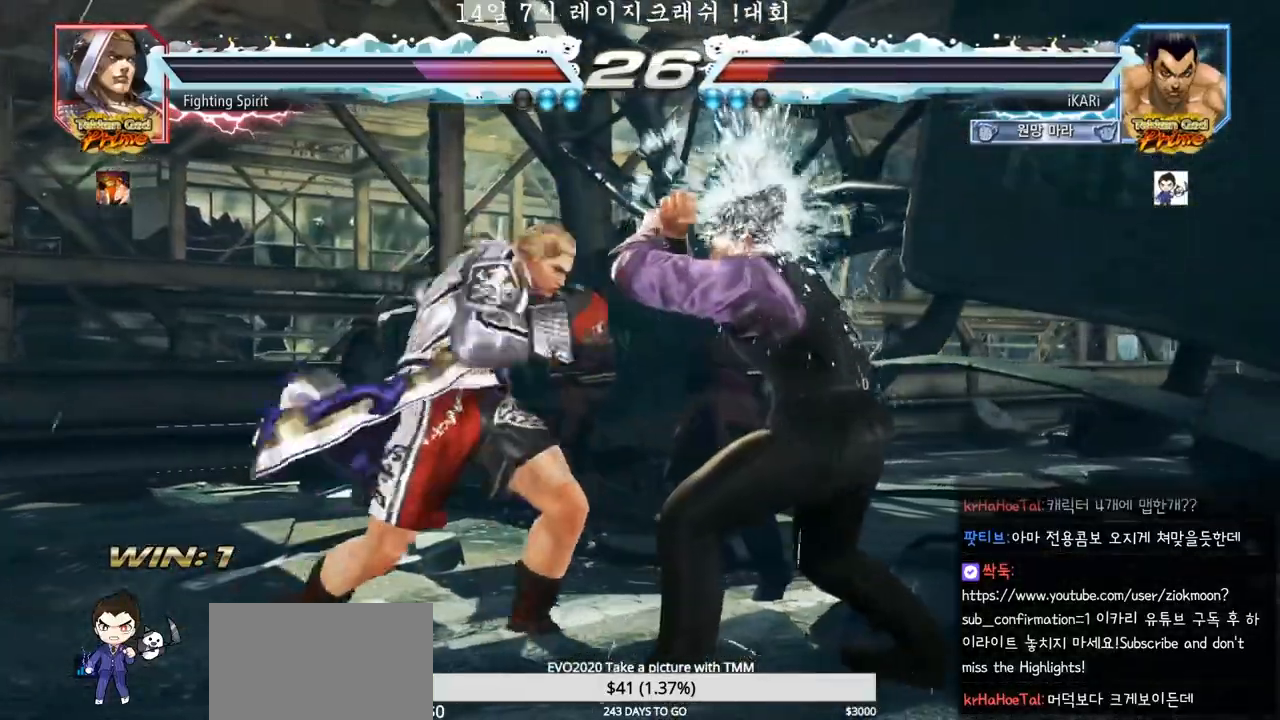
{"buttons": [], "left_stick": "center", "events": [[133, "CIRCLE", "down"], [183, "CIRCLE", "up"], [317, "TRIANGLE", "down"], [350, "TRIANGLE", "up"], [433, "CIRCLE", "down"], [483, "CIRCLE", "up"]]}